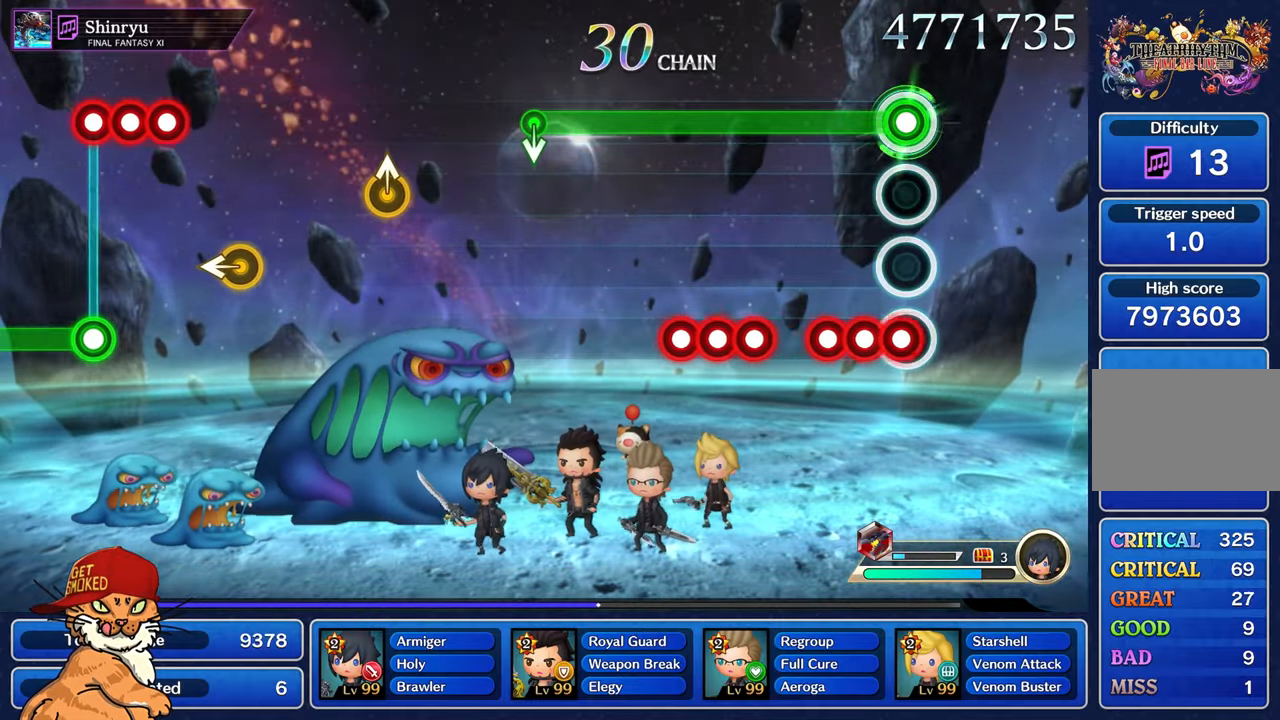
Gameplay with a controller (PlayStation layout); each line is a JSON object with the inputs held at the frame after it. "events" lists button and stick changes between this image and that frame as [ms after this image, input, new state], when the widget could be followed in between. Not read: L3 R2 R3.
{"buttons": ["CROSS", "R1"], "left_stick": "center", "right_stick": "center", "events": [[67, "CROSS", "down"], [167, "CROSS", "up"], [167, "DPAD_DOWN", "down"], [267, "CROSS", "down"], [350, "DPAD_DOWN", "up"], [367, "CROSS", "up"], [466, "CROSS", "down"]]}
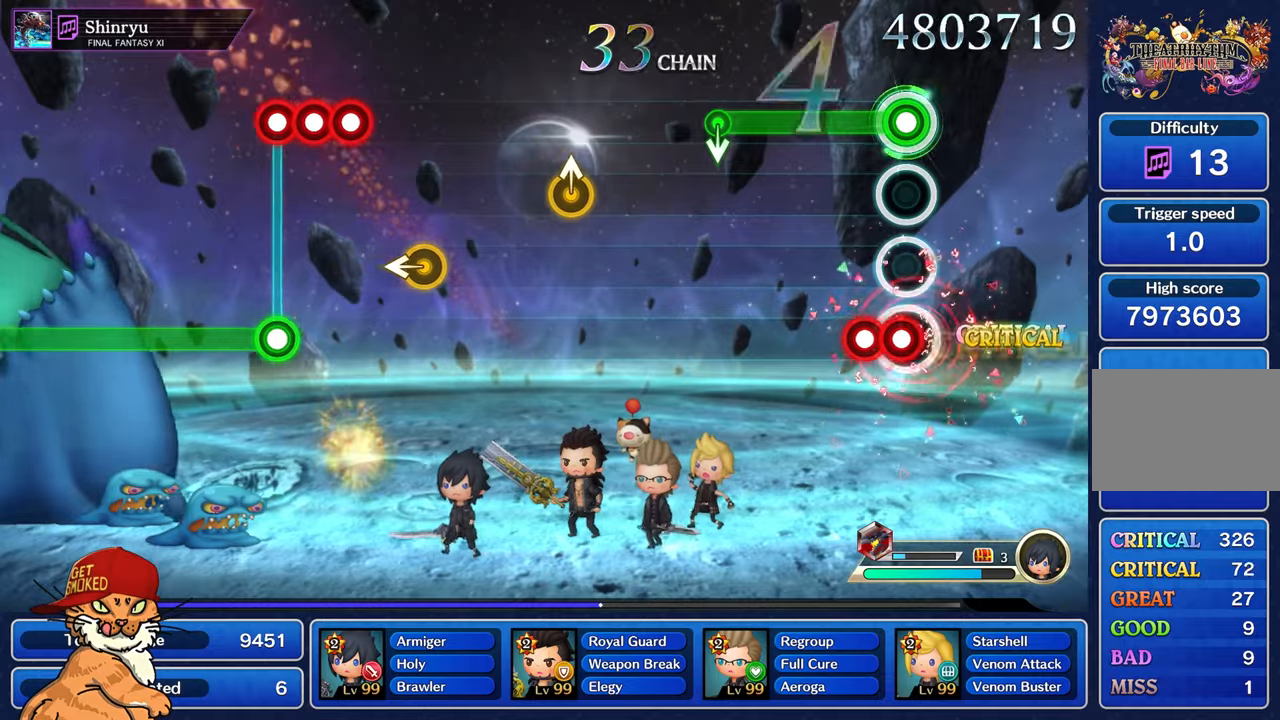
{"buttons": ["R1"], "left_stick": "center", "right_stick": "center", "events": [[66, "DPAD_DOWN", "down"], [83, "CROSS", "up"], [166, "CROSS", "down"], [233, "DPAD_DOWN", "up"], [266, "CROSS", "up"]]}
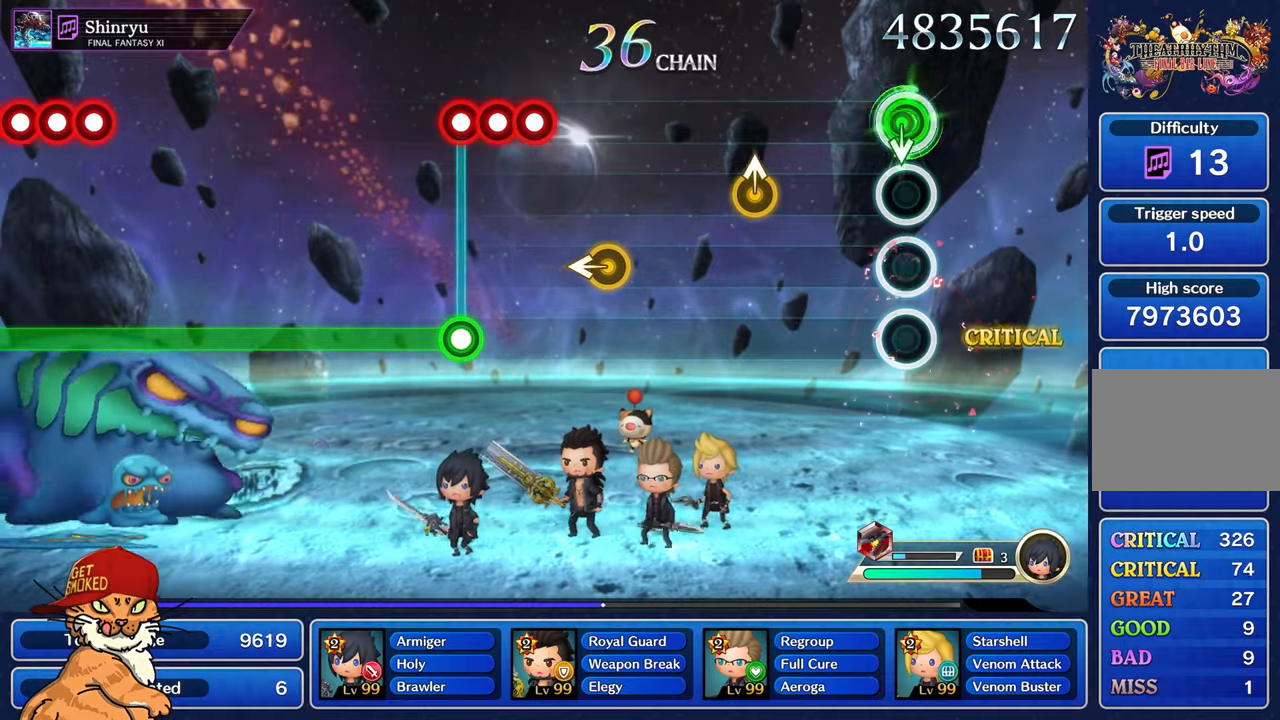
{"buttons": [], "left_stick": "up", "right_stick": "center", "events": [[416, "R1", "up"], [466, "left_stick", "up"]]}
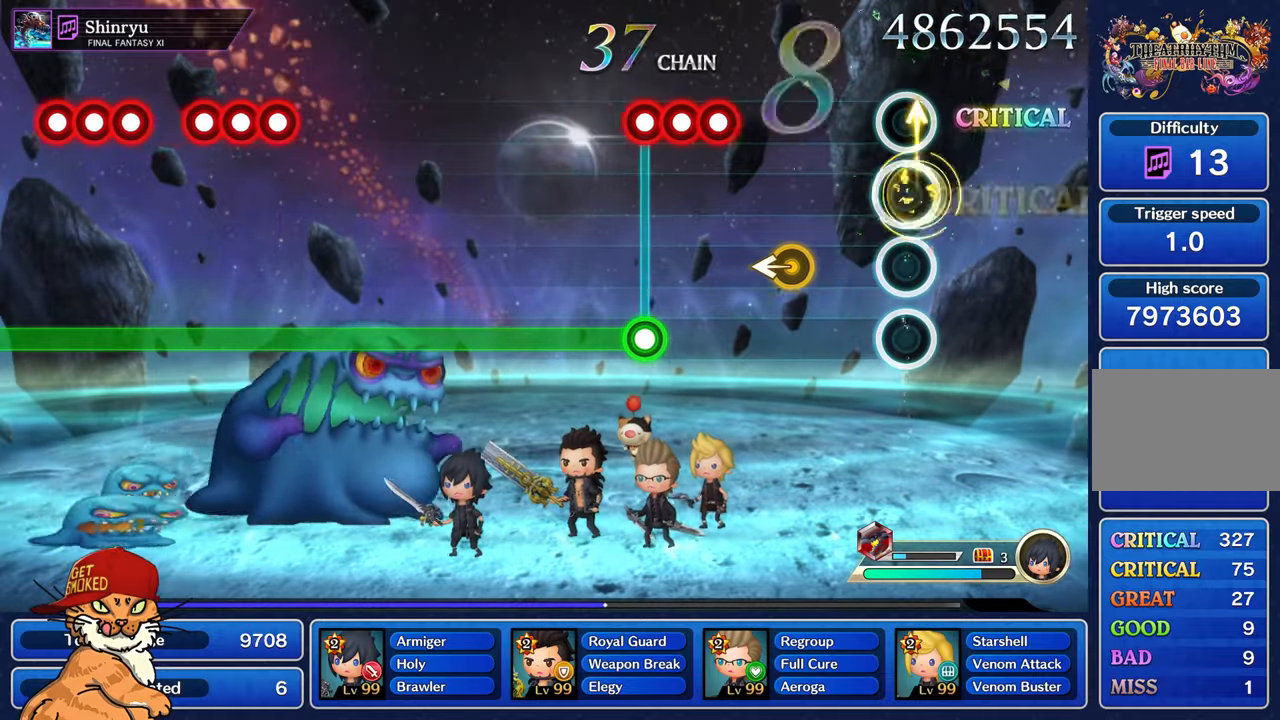
{"buttons": [], "left_stick": "center", "right_stick": "center", "events": [[116, "left_stick", "center"], [366, "left_stick", "left"], [483, "left_stick", "center"]]}
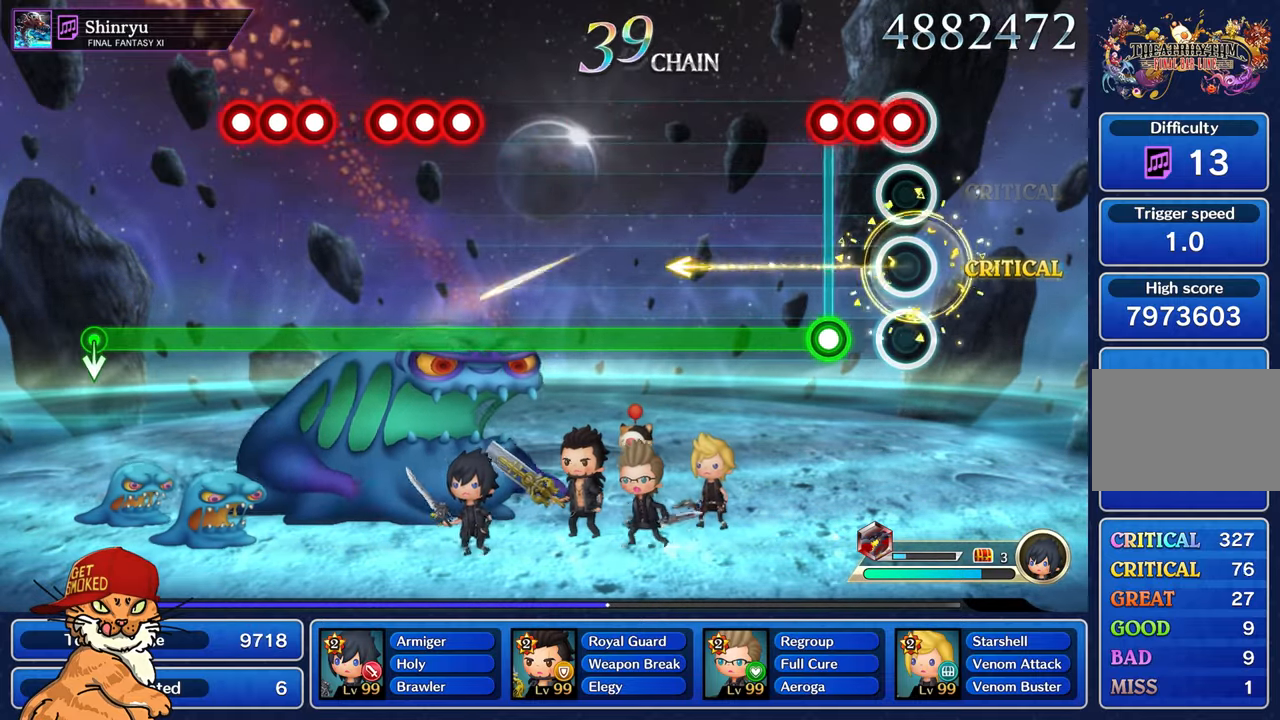
{"buttons": ["CROSS", "L1", "R1"], "left_stick": "center", "right_stick": "center", "events": [[66, "CROSS", "down"], [200, "CROSS", "up"], [283, "L1", "down"], [300, "CROSS", "down"], [300, "R1", "down"]]}
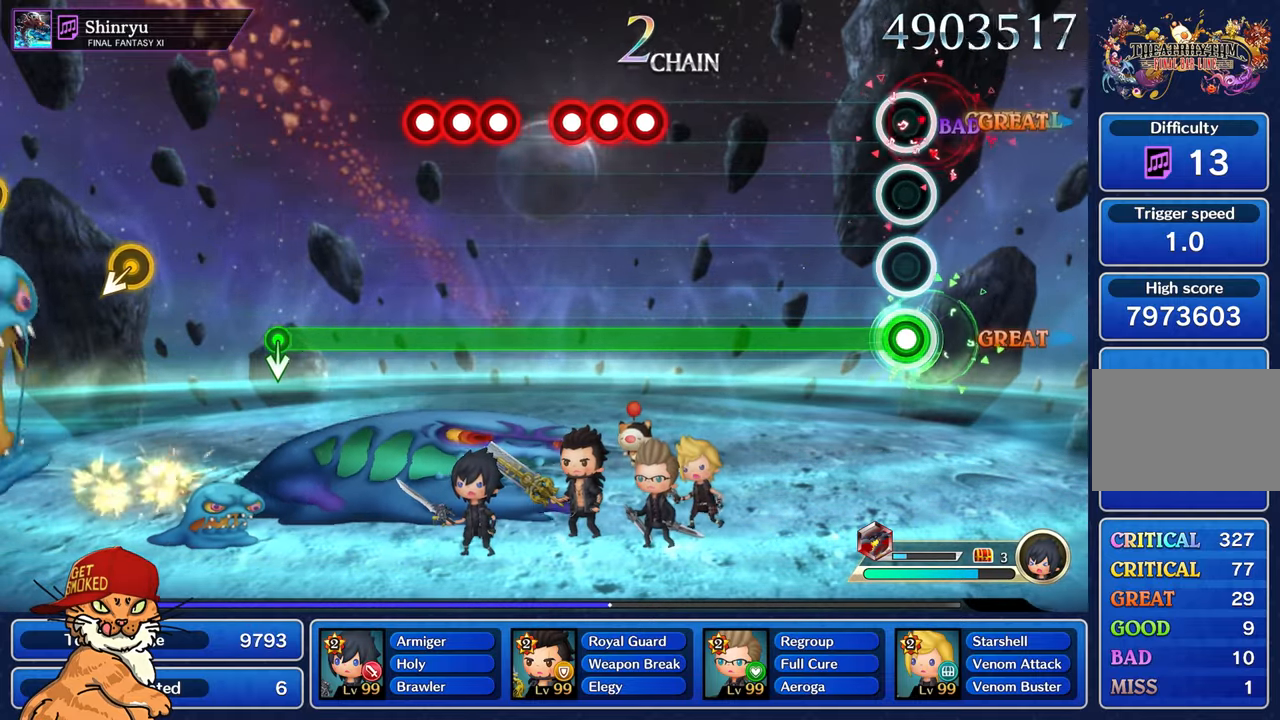
{"buttons": ["CROSS"], "left_stick": "center", "right_stick": "center", "events": [[16, "L1", "up"], [316, "R1", "up"]]}
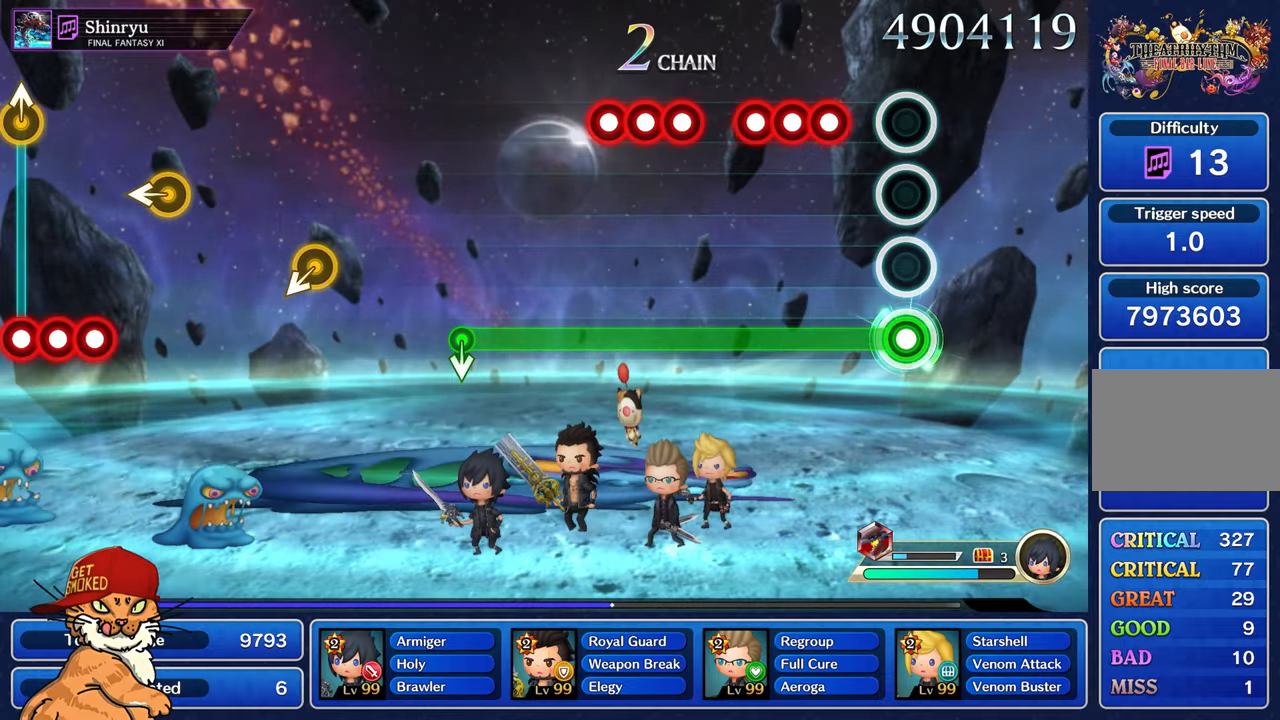
{"buttons": ["CROSS", "L1", "R1"], "left_stick": "center", "right_stick": "center", "events": [[250, "R1", "down"], [350, "L1", "down"], [366, "R1", "up"], [450, "R1", "down"]]}
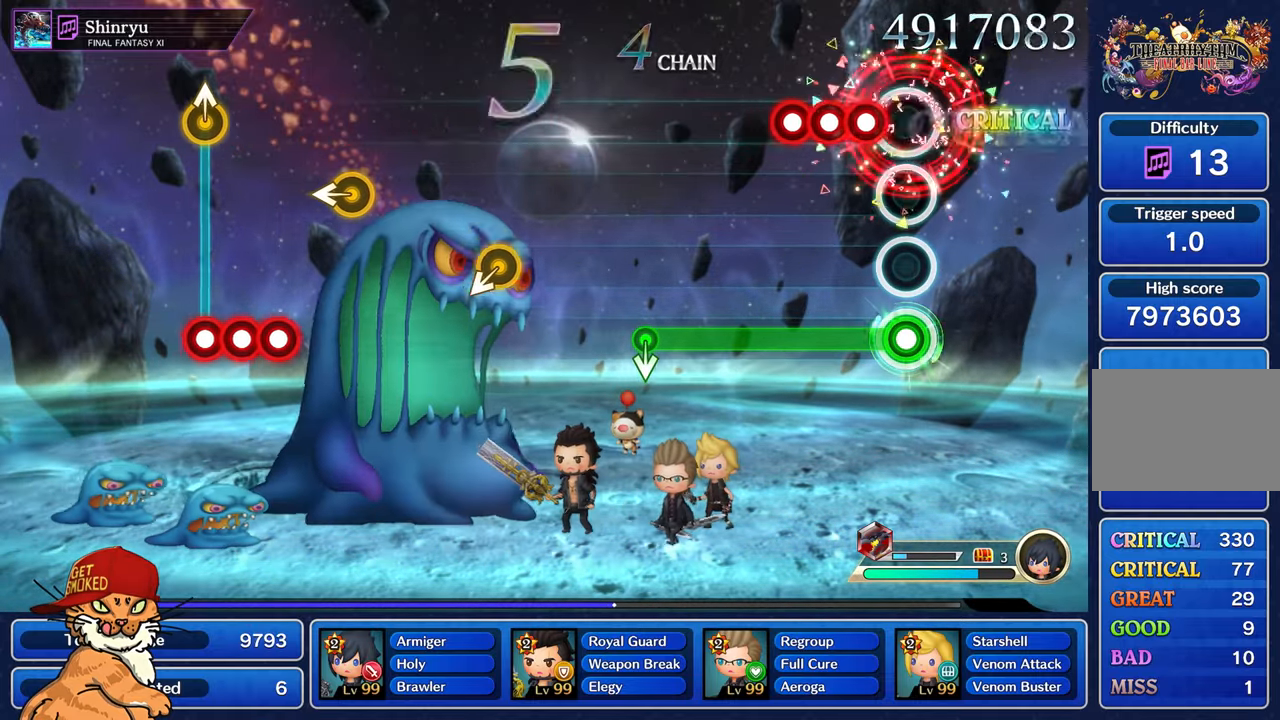
{"buttons": ["CROSS"], "left_stick": "center", "right_stick": "center", "events": [[16, "L1", "up"], [66, "R1", "up"], [183, "R1", "down"], [266, "L1", "down"], [283, "R1", "up"], [366, "R1", "down"], [400, "L1", "up"], [466, "R1", "up"]]}
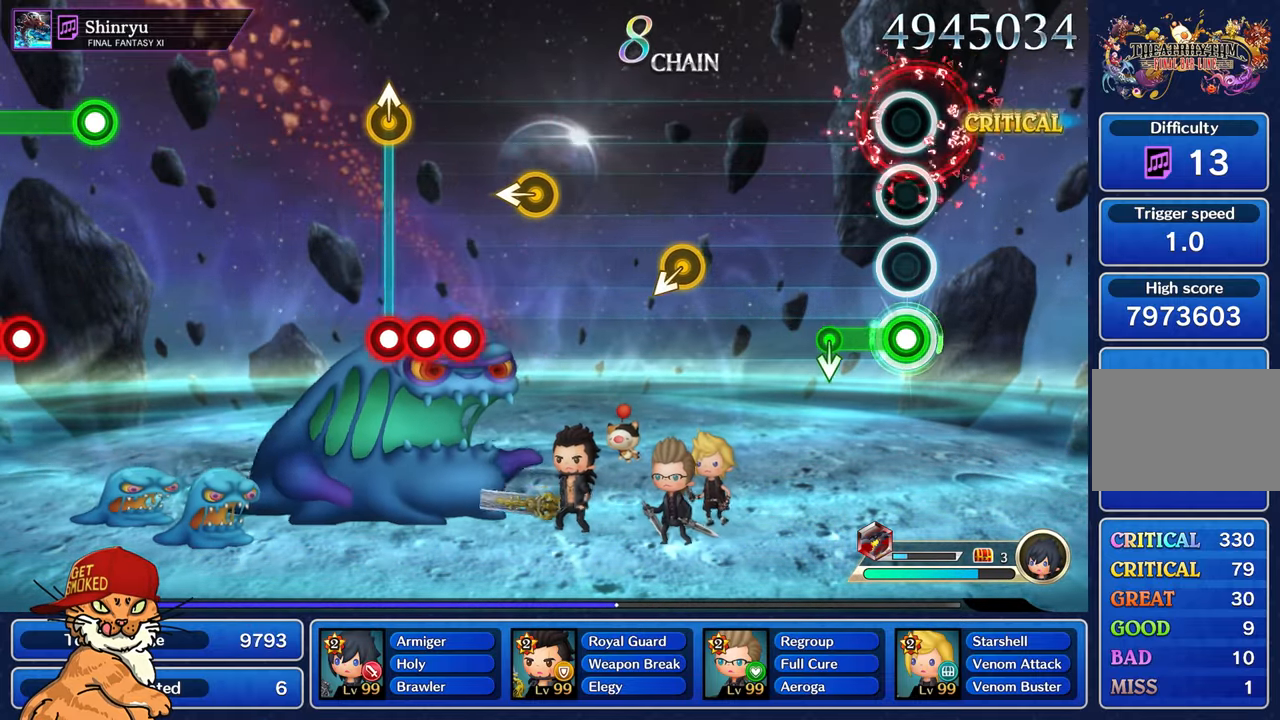
{"buttons": [], "left_stick": "center", "right_stick": "center", "events": [[300, "CROSS", "up"]]}
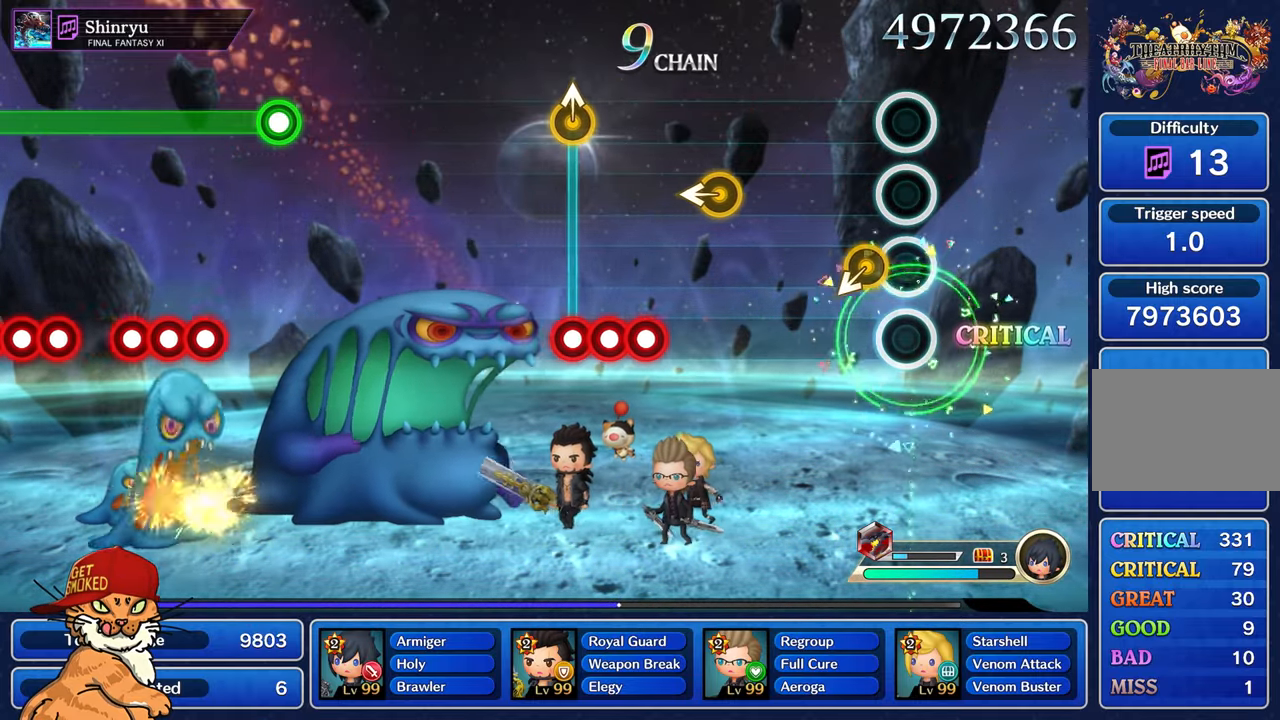
{"buttons": [], "left_stick": "center", "right_stick": "center", "events": []}
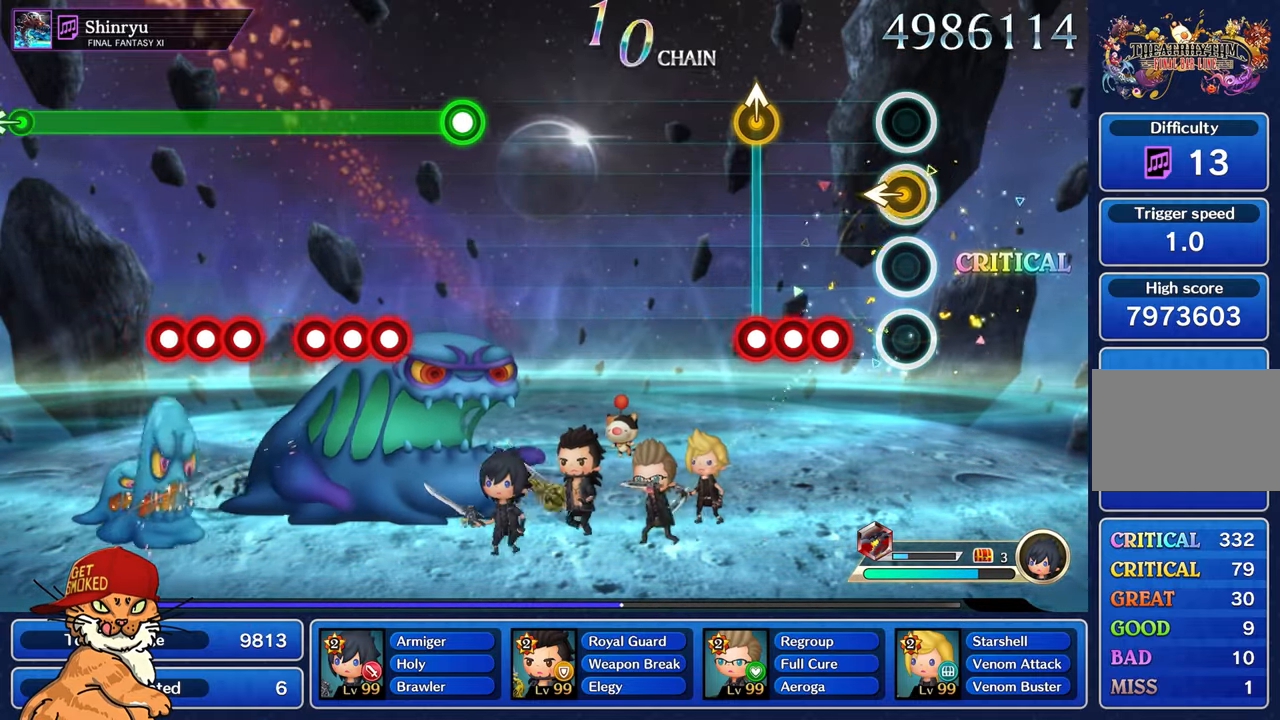
{"buttons": ["L1", "R1"], "left_stick": "center", "right_stick": "up", "events": [[33, "left_stick", "left"], [166, "left_stick", "center"], [250, "R1", "down"], [350, "L1", "down"], [366, "R1", "up"], [450, "right_stick", "up"], [466, "R1", "down"], [483, "L1", "up"], [500, "L1", "down"]]}
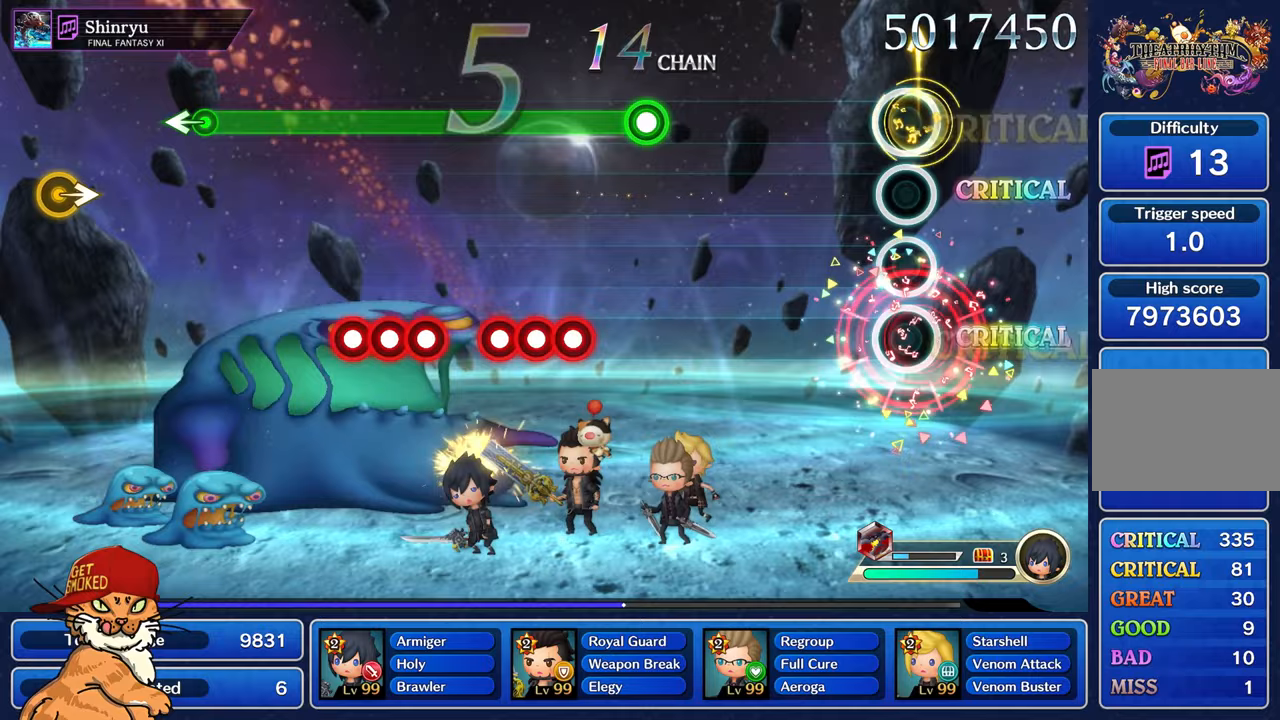
{"buttons": [], "left_stick": "center", "right_stick": "center", "events": [[100, "L1", "up"], [100, "R1", "up"], [133, "right_stick", "center"]]}
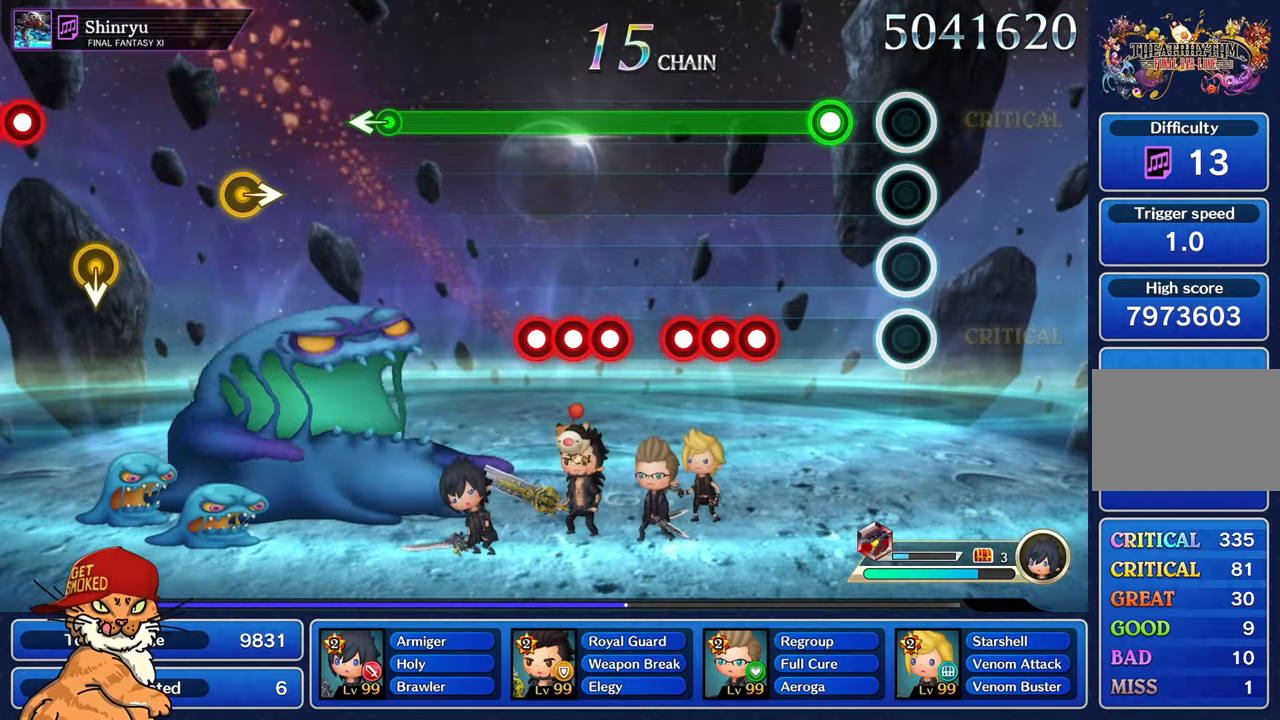
{"buttons": ["CROSS", "L1"], "left_stick": "center", "right_stick": "center", "events": [[250, "L1", "down"], [483, "CROSS", "down"]]}
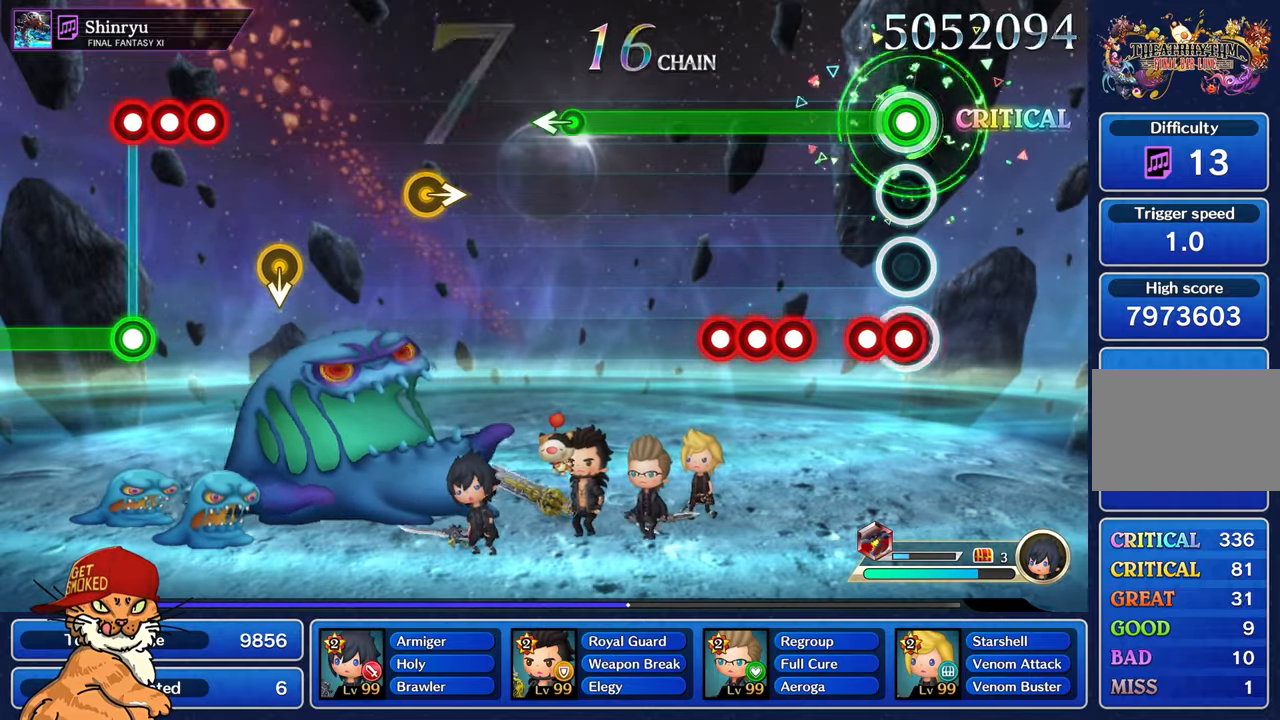
{"buttons": ["L1", "DPAD_DOWN"], "left_stick": "center", "right_stick": "center", "events": [[83, "CROSS", "up"], [100, "DPAD_DOWN", "down"], [167, "CROSS", "down"], [250, "DPAD_DOWN", "up"], [267, "CROSS", "up"], [367, "CROSS", "down"], [467, "DPAD_DOWN", "down"], [483, "CROSS", "up"]]}
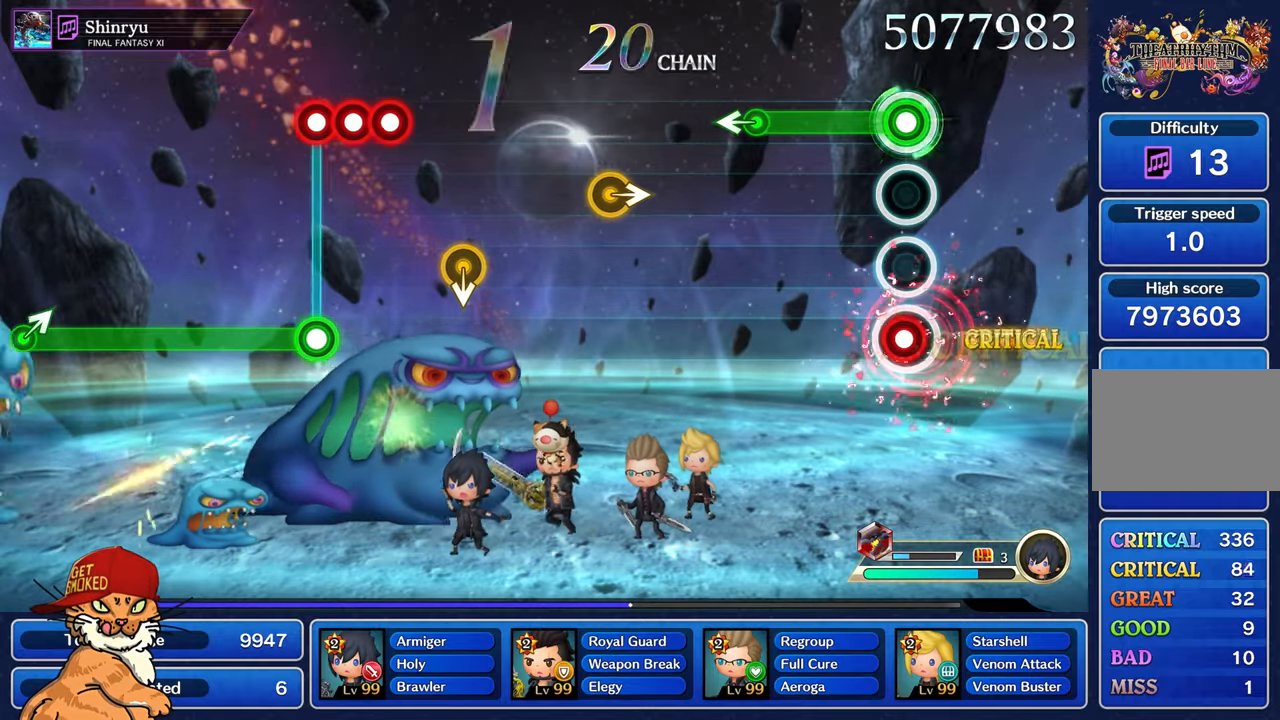
{"buttons": ["L1"], "left_stick": "center", "right_stick": "left", "events": [[67, "CROSS", "down"], [117, "DPAD_DOWN", "up"], [167, "CROSS", "up"], [450, "right_stick", "left"]]}
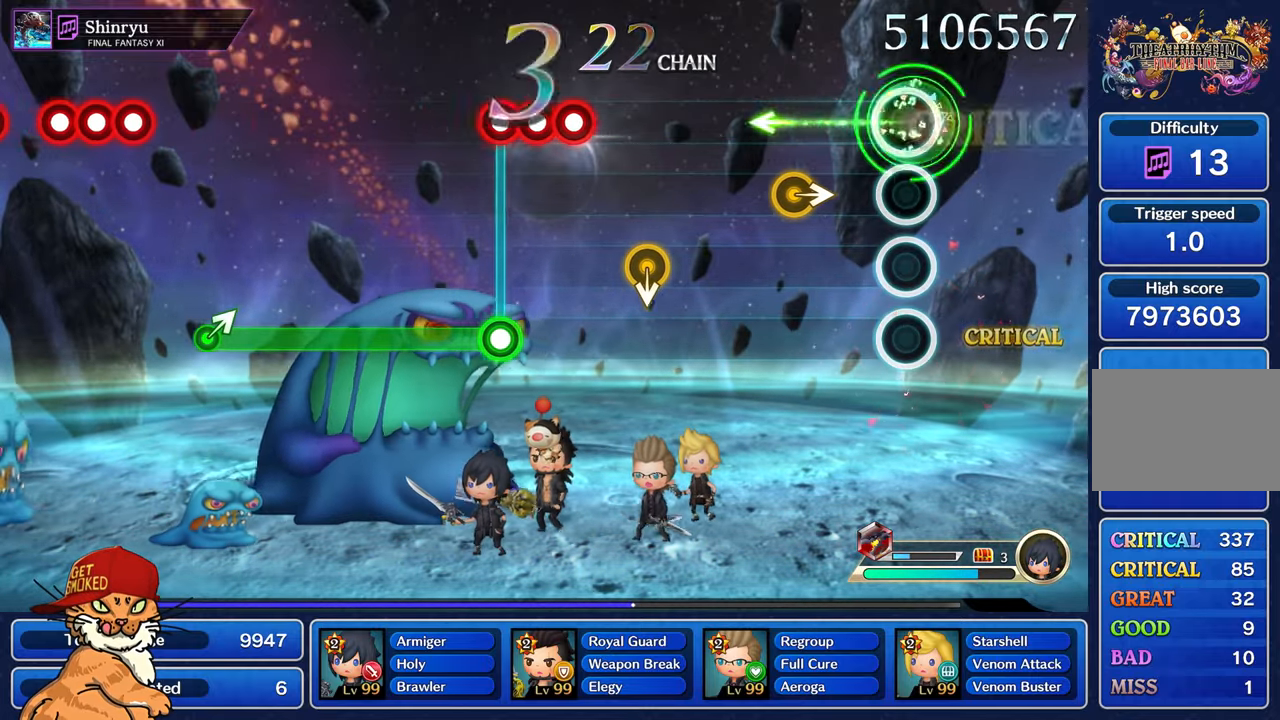
{"buttons": [], "left_stick": "center", "right_stick": "center", "events": [[67, "right_stick", "center"], [117, "L1", "up"], [350, "right_stick", "right"], [467, "right_stick", "center"]]}
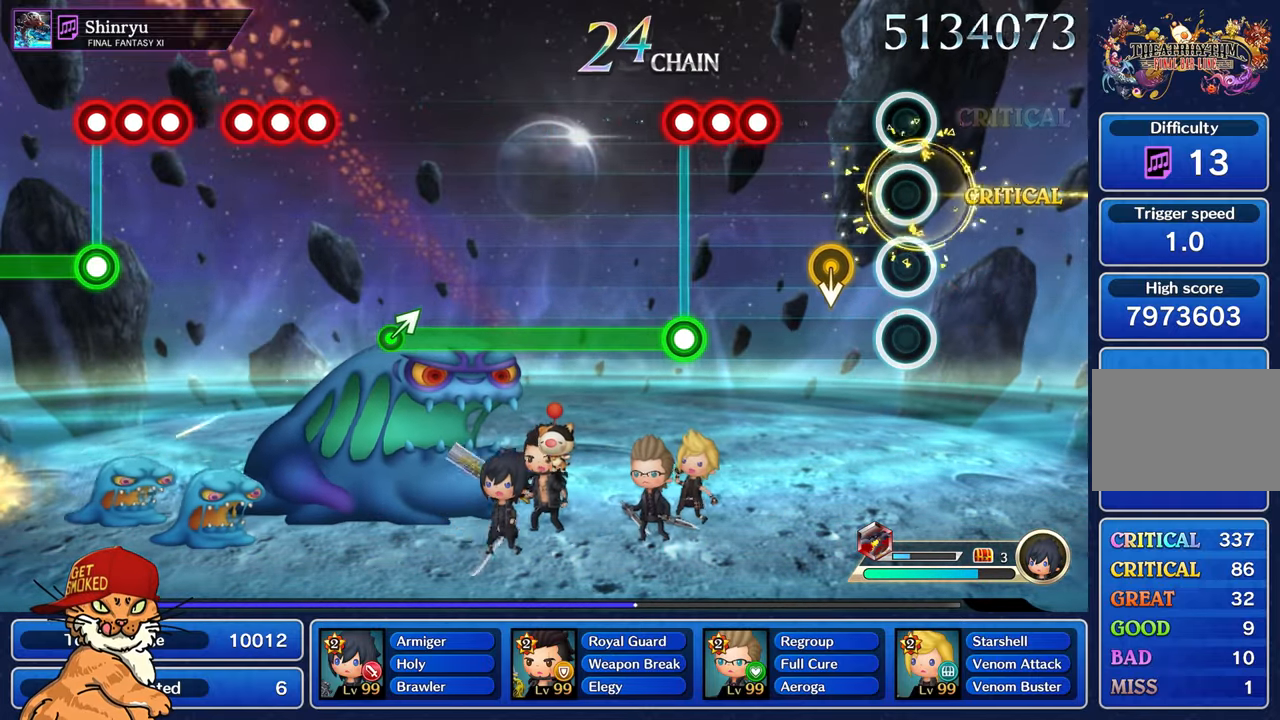
{"buttons": ["CROSS", "R1"], "left_stick": "center", "right_stick": "center", "events": [[467, "CROSS", "down"], [483, "R1", "down"]]}
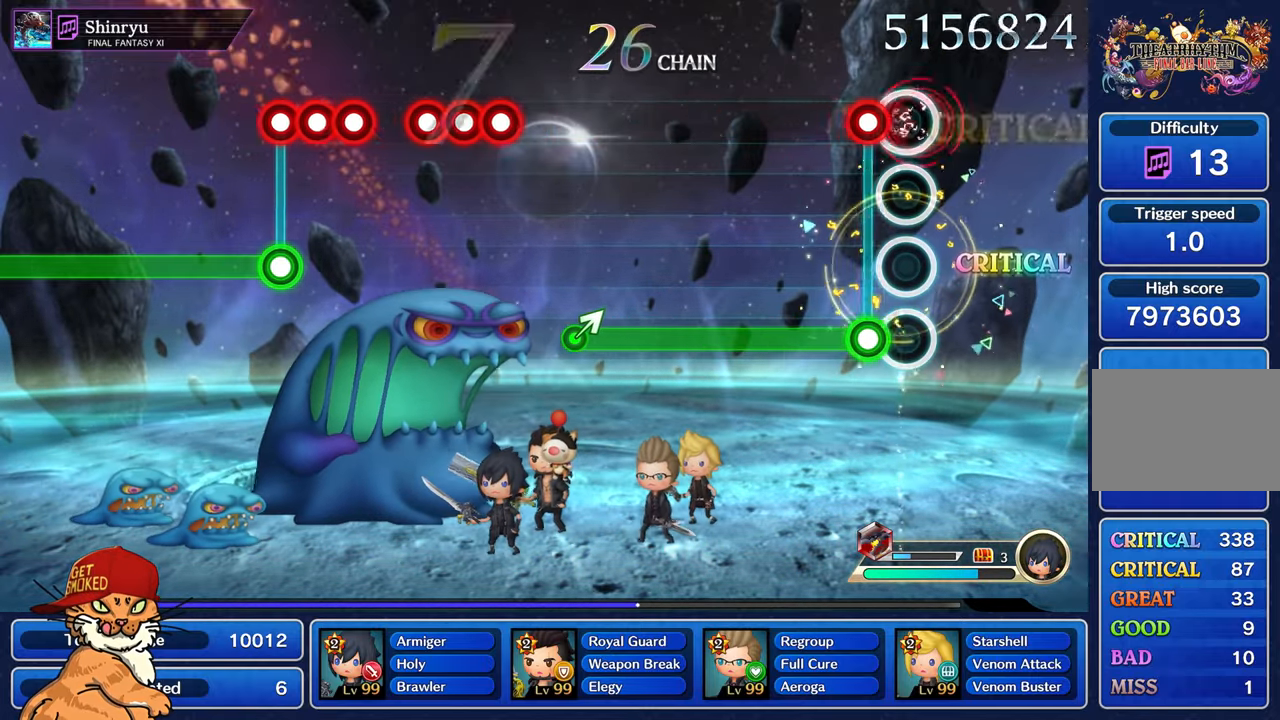
{"buttons": ["CROSS", "L1", "R1"], "left_stick": "center", "right_stick": "center", "events": [[67, "R1", "up"], [150, "L1", "down"], [150, "R1", "down"]]}
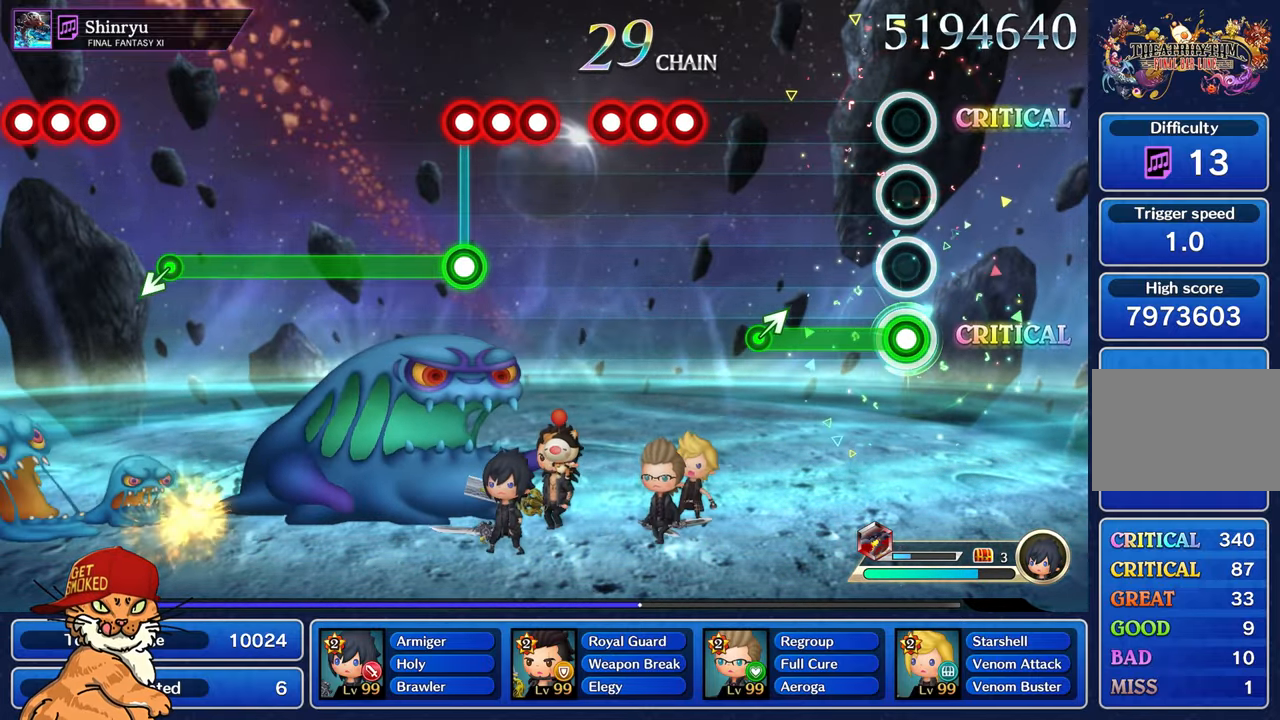
{"buttons": [], "left_stick": "center", "right_stick": "center", "events": [[433, "L1", "up"], [483, "R1", "up"], [500, "CROSS", "up"]]}
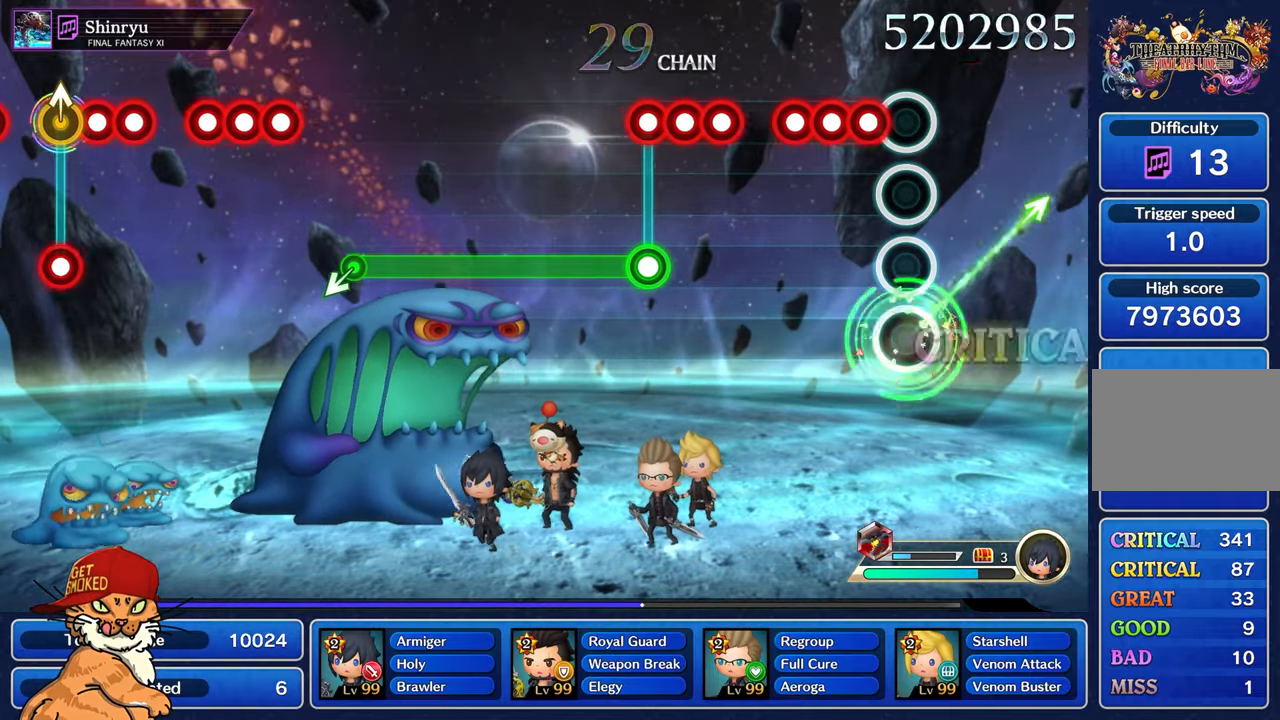
{"buttons": [], "left_stick": "center", "right_stick": "center", "events": [[150, "CROSS", "down"], [233, "CROSS", "up"], [233, "DPAD_DOWN", "down"], [333, "CROSS", "down"], [417, "CROSS", "up"], [417, "DPAD_DOWN", "up"]]}
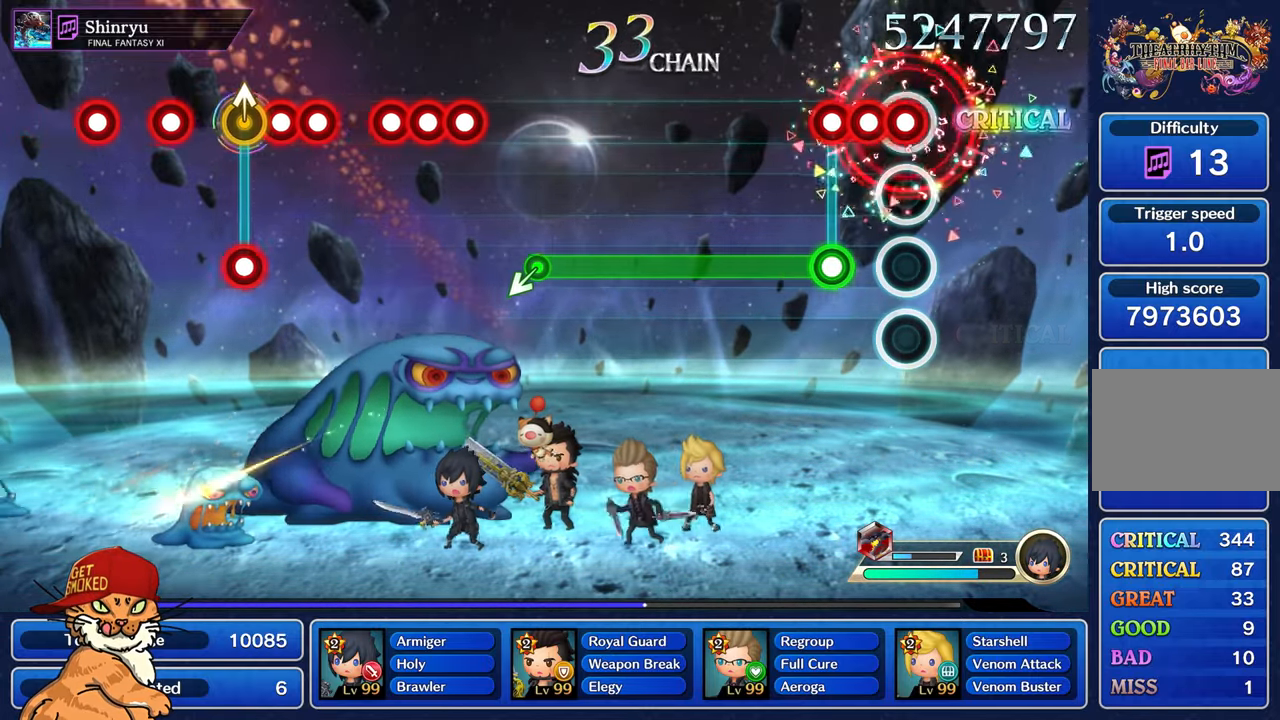
{"buttons": ["CROSS", "L1", "R1", "DPAD_DOWN"], "left_stick": "center", "right_stick": "center", "events": [[33, "CROSS", "down"], [150, "CROSS", "up"], [150, "DPAD_DOWN", "down"], [217, "L1", "down"], [233, "CROSS", "down"], [283, "R1", "down"]]}
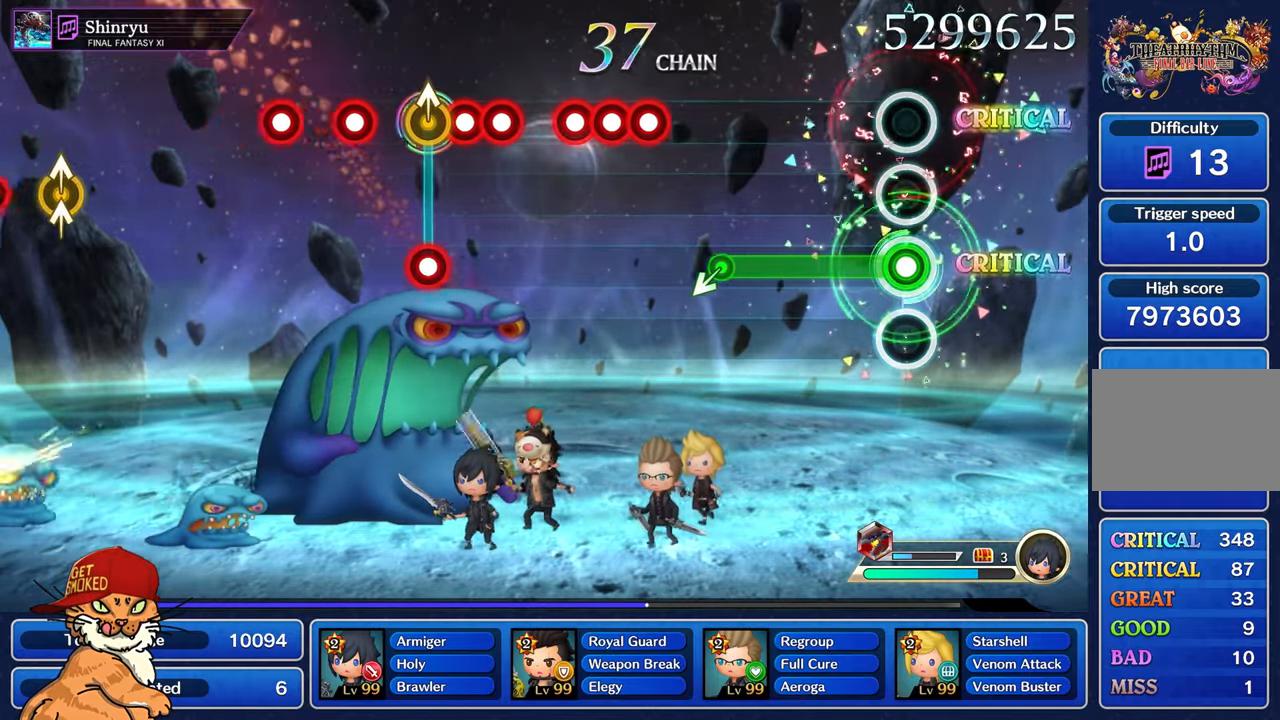
{"buttons": ["CROSS", "L1", "R1"], "left_stick": "center", "right_stick": "center", "events": [[100, "DPAD_DOWN", "up"]]}
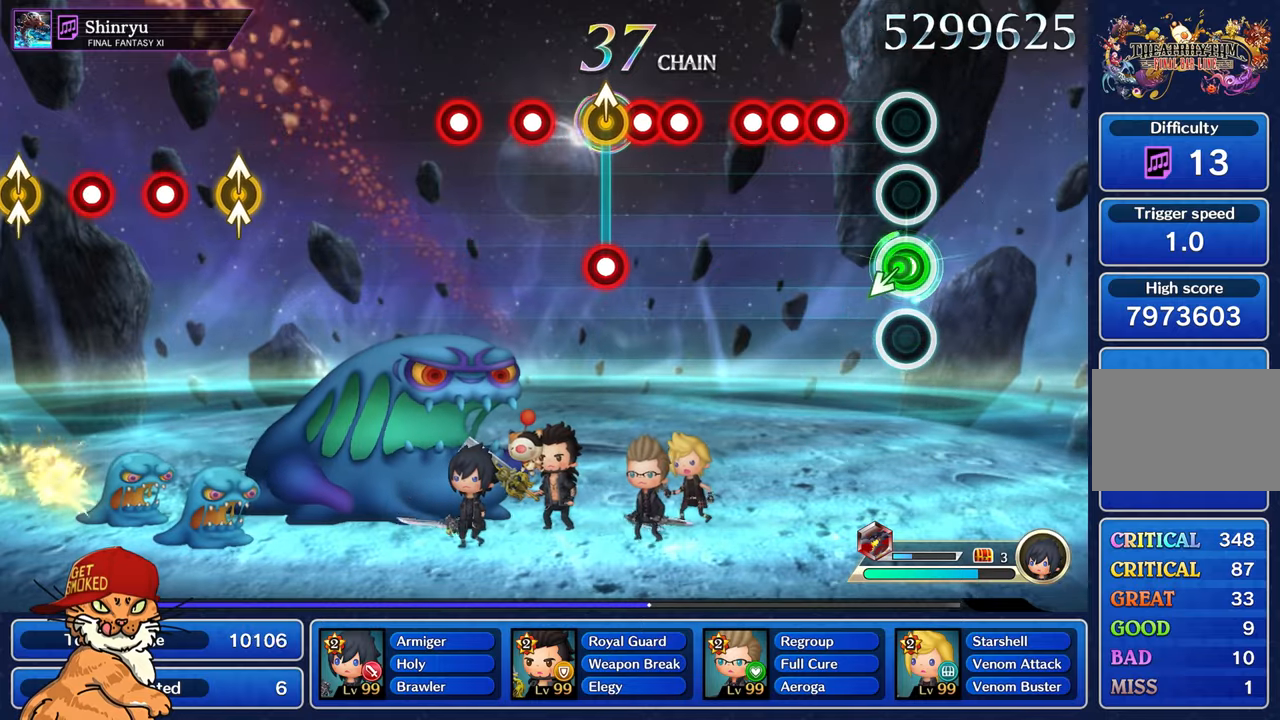
{"buttons": ["L1", "R1"], "left_stick": "center", "right_stick": "center", "events": [[67, "left_stick", "left"], [100, "R1", "up"], [117, "CROSS", "up"], [117, "L1", "up"], [200, "left_stick", "center"], [284, "R1", "down"], [384, "L1", "down"], [384, "R1", "up"], [484, "R1", "down"]]}
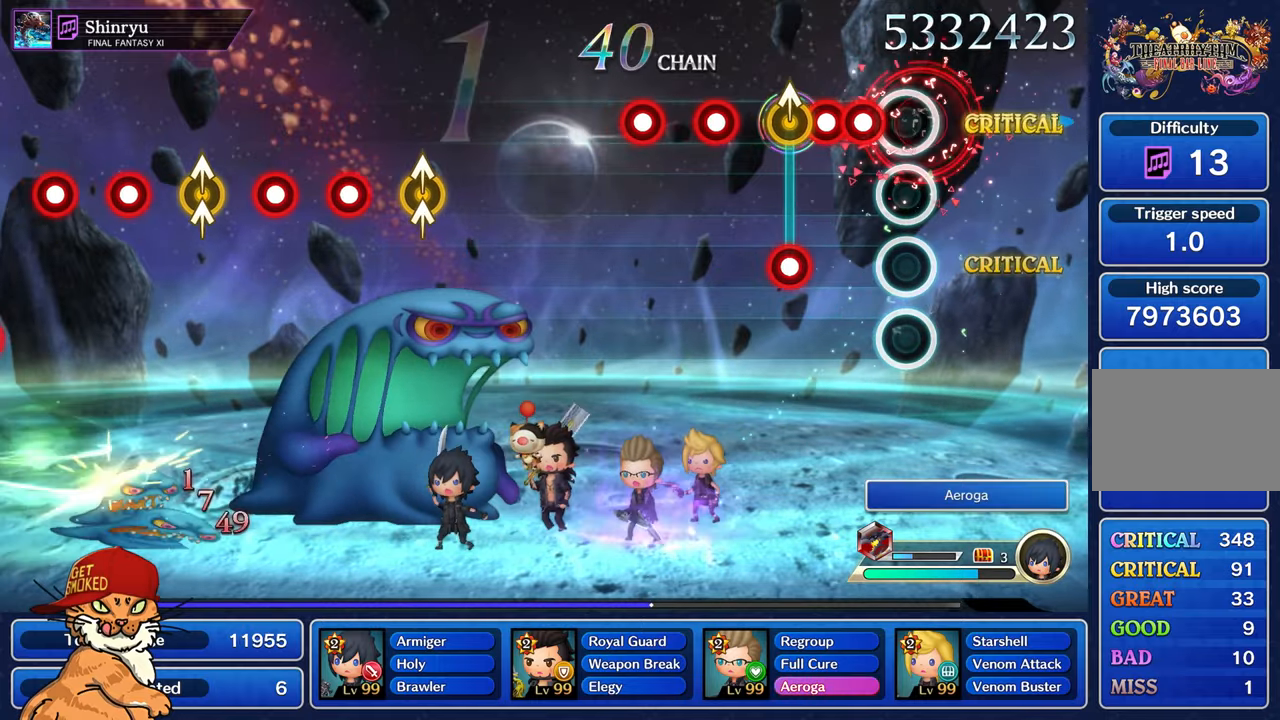
{"buttons": ["CROSS", "L1", "R1"], "left_stick": "up", "right_stick": "center", "events": [[50, "L1", "up"], [50, "R1", "up"], [167, "R1", "down"], [250, "CROSS", "down"], [300, "R1", "up"], [317, "CROSS", "up"], [384, "L1", "down"], [384, "left_stick", "up"], [400, "CROSS", "down"], [417, "R1", "down"]]}
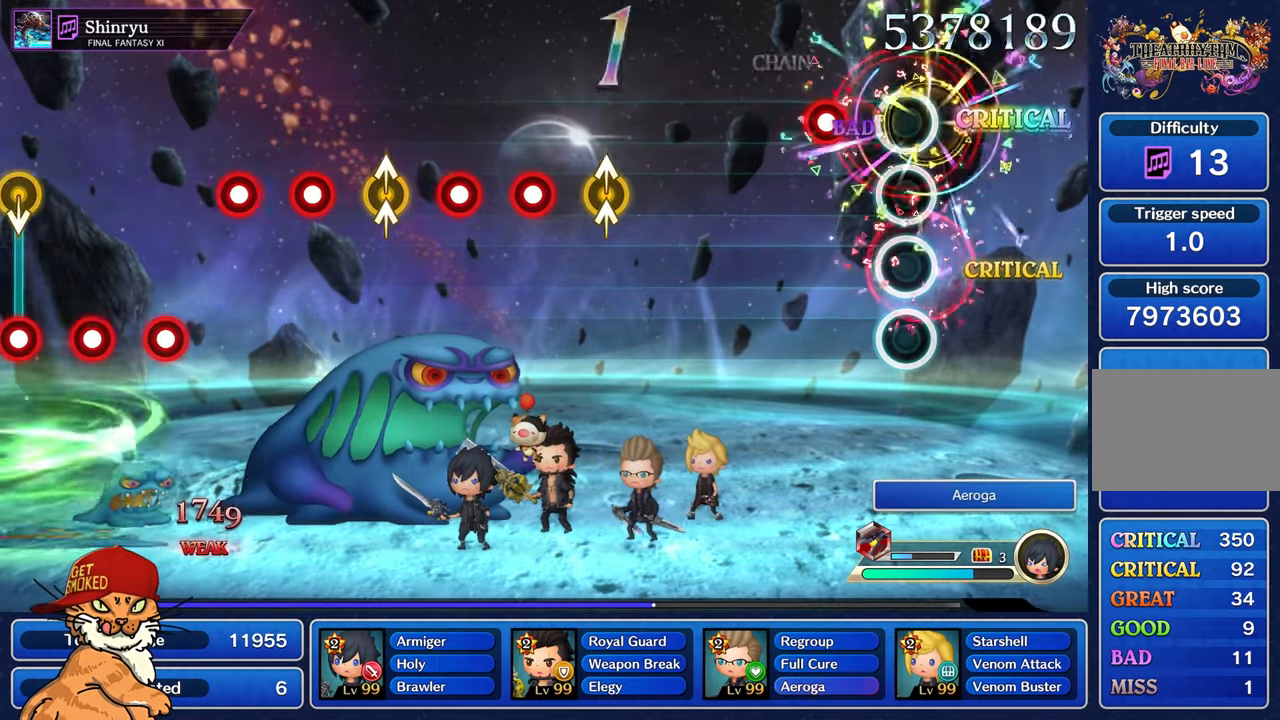
{"buttons": [], "left_stick": "center", "right_stick": "center", "events": [[17, "CROSS", "up"], [17, "R1", "up"], [34, "L1", "up"], [67, "left_stick", "center"], [117, "R1", "down"], [217, "R1", "up"], [350, "R1", "down"], [450, "R1", "up"]]}
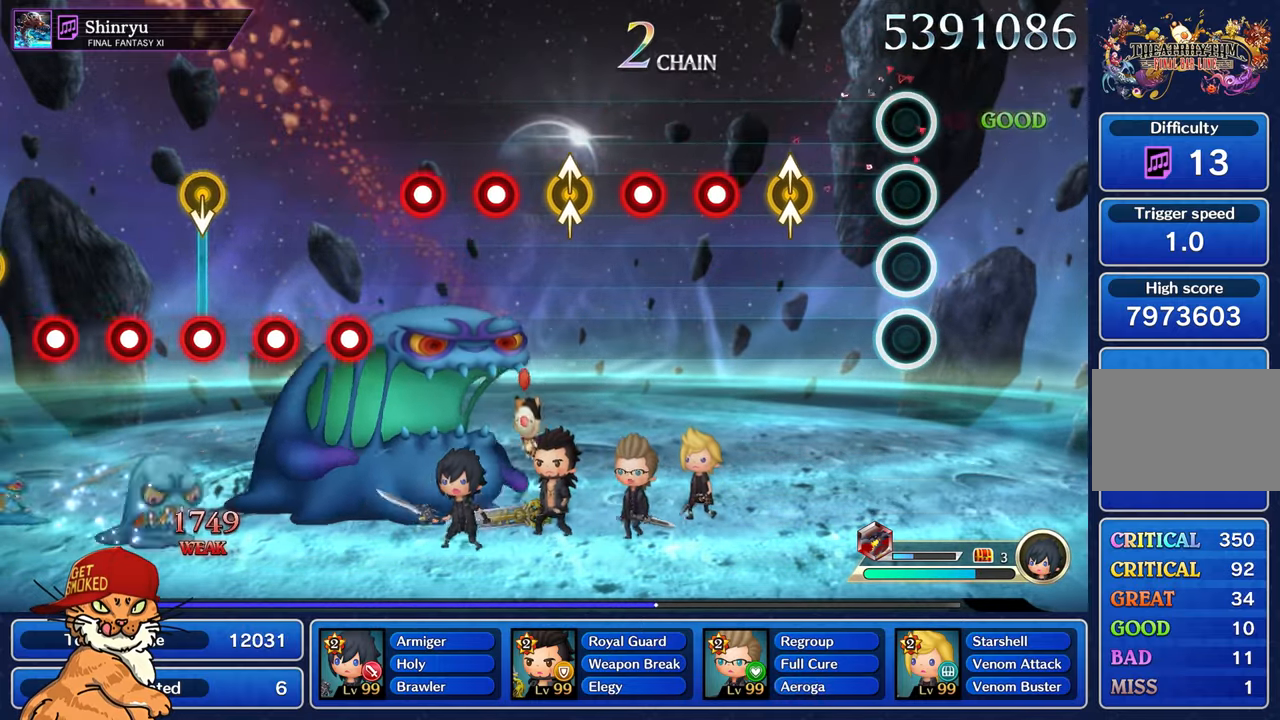
{"buttons": [], "left_stick": "center", "right_stick": "center", "events": [[300, "right_stick", "up"], [317, "left_stick", "up-left"], [450, "right_stick", "center"], [484, "left_stick", "center"]]}
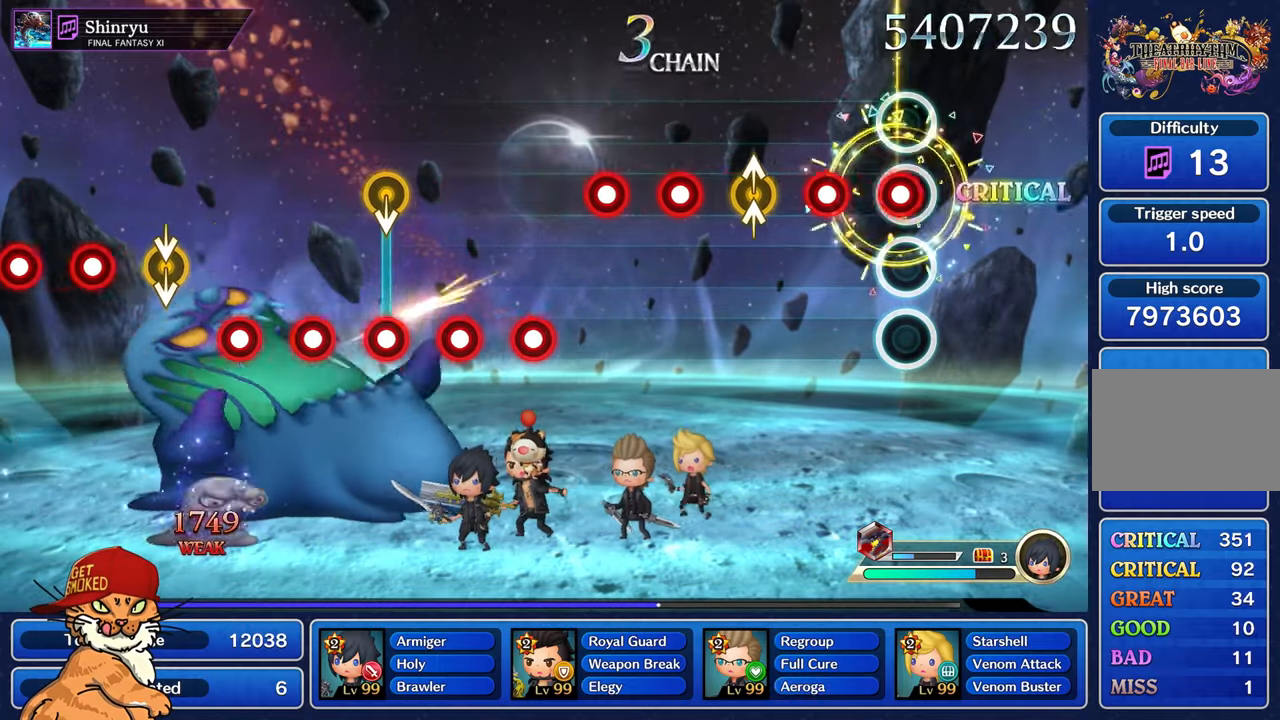
{"buttons": [], "left_stick": "up-left", "right_stick": "up", "events": [[34, "R1", "down"], [117, "R1", "up"], [234, "R1", "down"], [367, "R1", "up"], [417, "right_stick", "up"], [467, "left_stick", "up-left"]]}
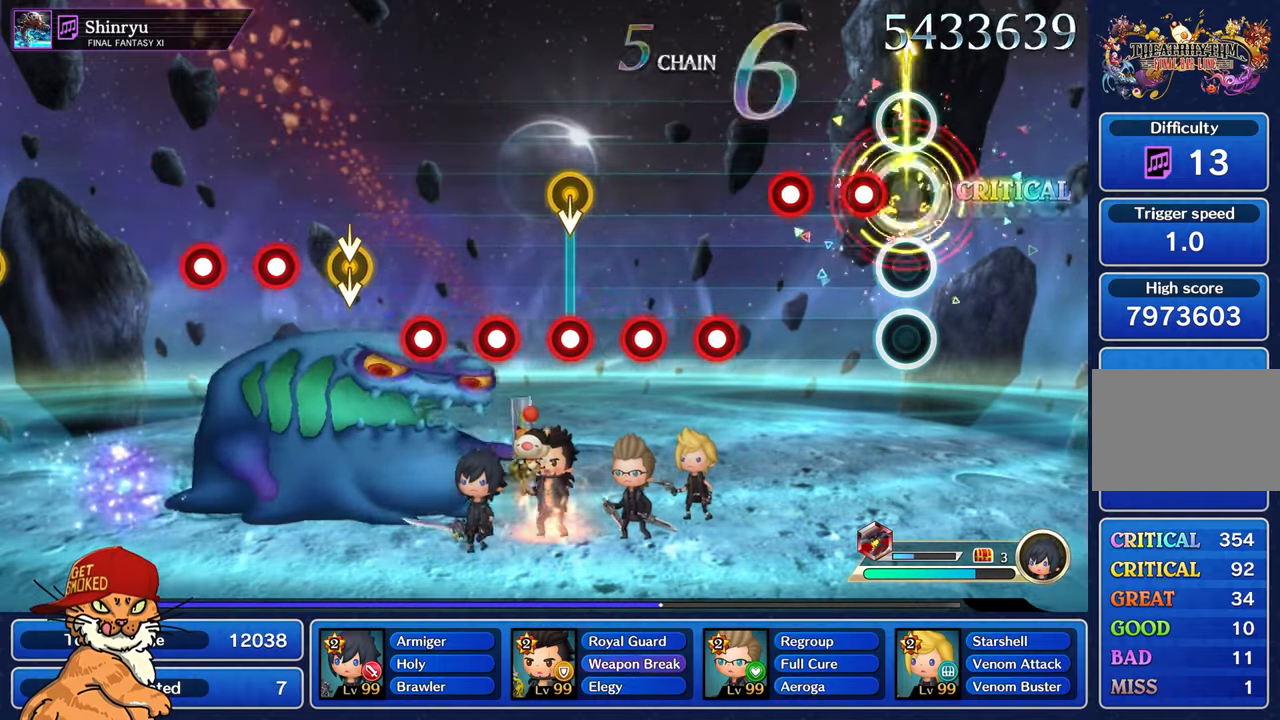
{"buttons": [], "left_stick": "center", "right_stick": "center", "events": [[84, "right_stick", "center"], [100, "left_stick", "center"], [167, "R1", "down"], [250, "R1", "up"], [350, "R1", "down"], [467, "R1", "up"]]}
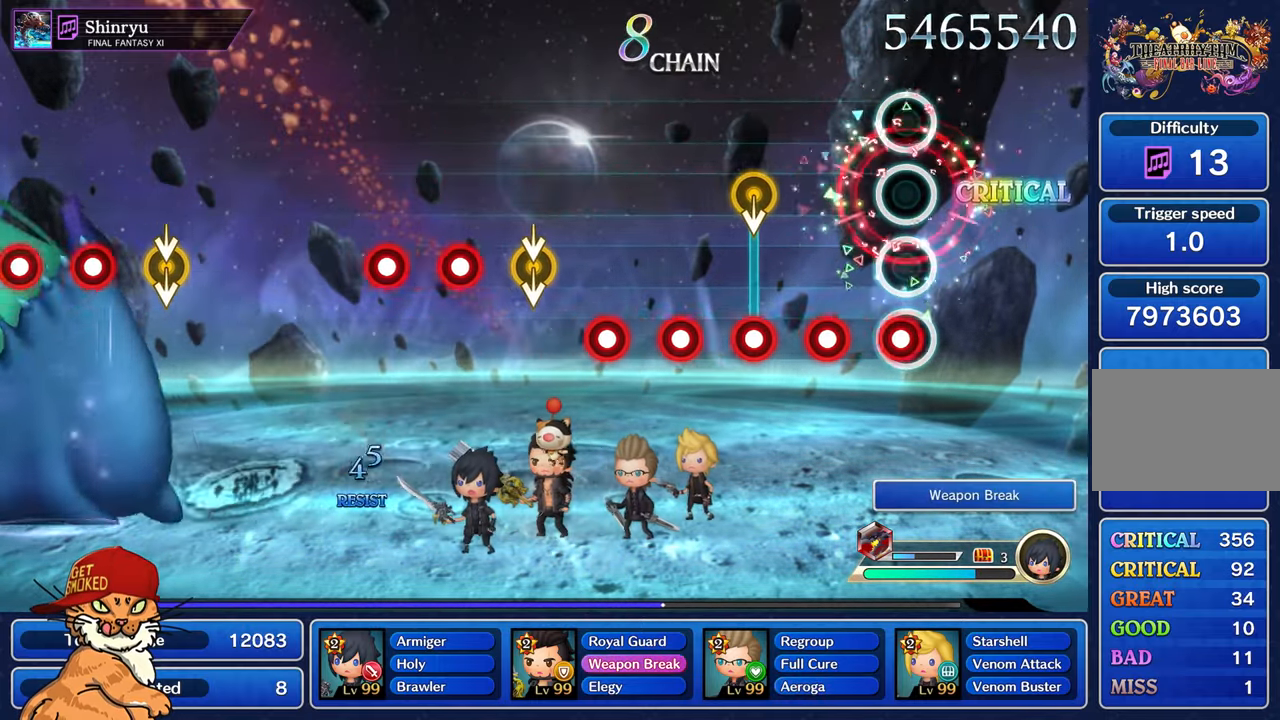
{"buttons": ["R1"], "left_stick": "center", "right_stick": "center", "events": [[117, "right_stick", "up"], [234, "right_stick", "center"], [250, "R1", "down"], [350, "R1", "up"], [417, "R1", "down"]]}